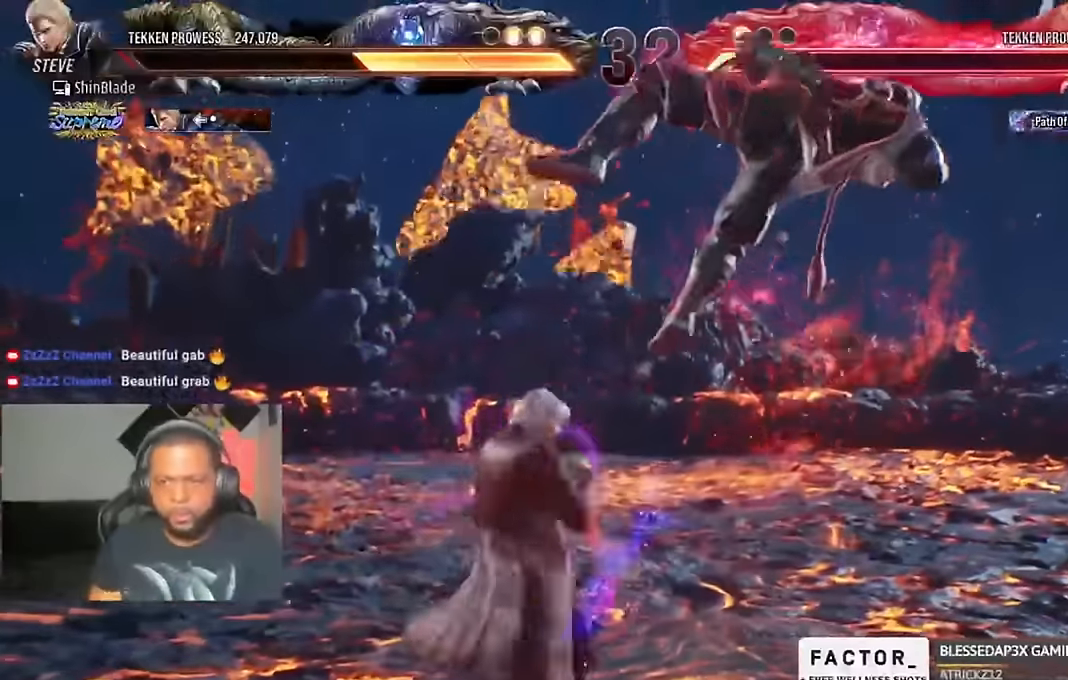
Gameplay with a controller (PlayStation layout); each line is a JSON object with the inputs held at the frame after it (dt_ms = milliseconds from this image to that frame). "events" lists button and stick changes between this image and that frame as [ms after this image, input, new state], when the widget could be followed in between. Not read: right_stick.
{"dt_ms": 1000, "buttons": ["CIRCLE", "TRIANGLE"], "left_stick": "center"}
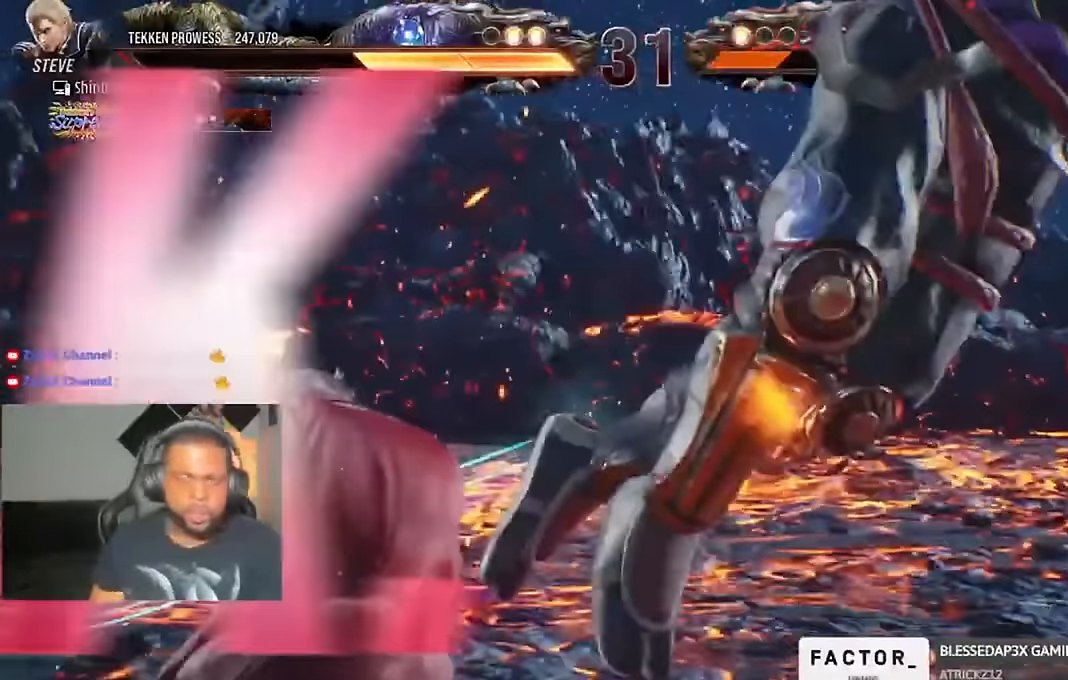
{"dt_ms": 500, "buttons": [], "left_stick": "center", "events": [[33, "CIRCLE", "up"], [433, "TRIANGLE", "up"]]}
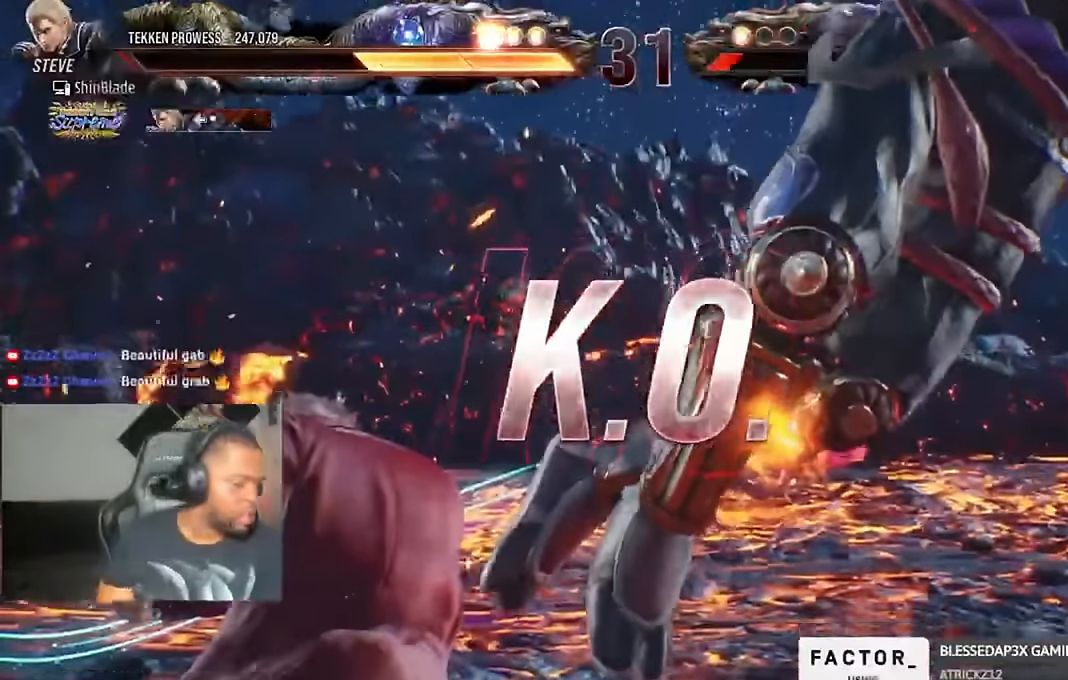
{"dt_ms": 500, "buttons": [], "left_stick": "center", "events": []}
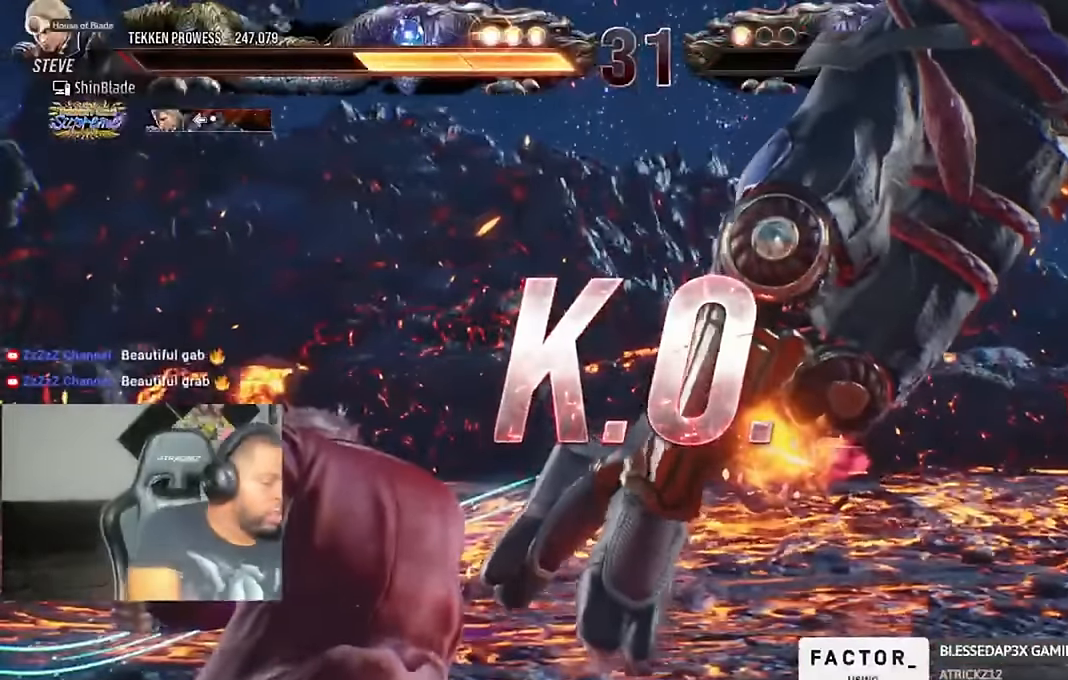
{"dt_ms": 1000, "buttons": [], "left_stick": "center"}
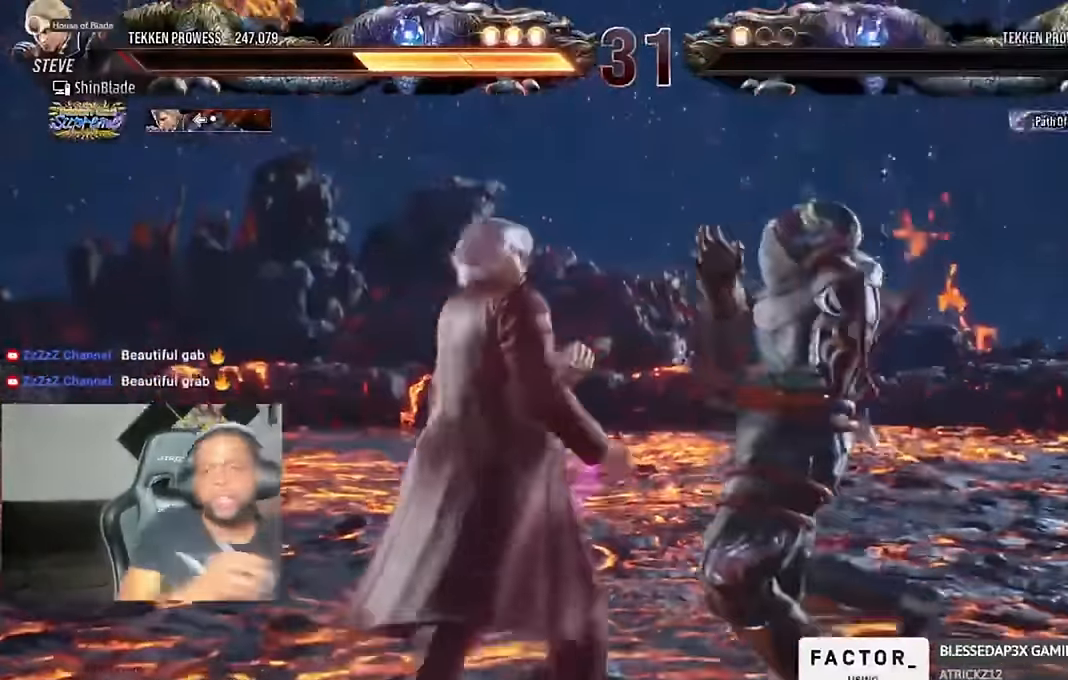
{"dt_ms": 500, "buttons": [], "left_stick": "center", "events": []}
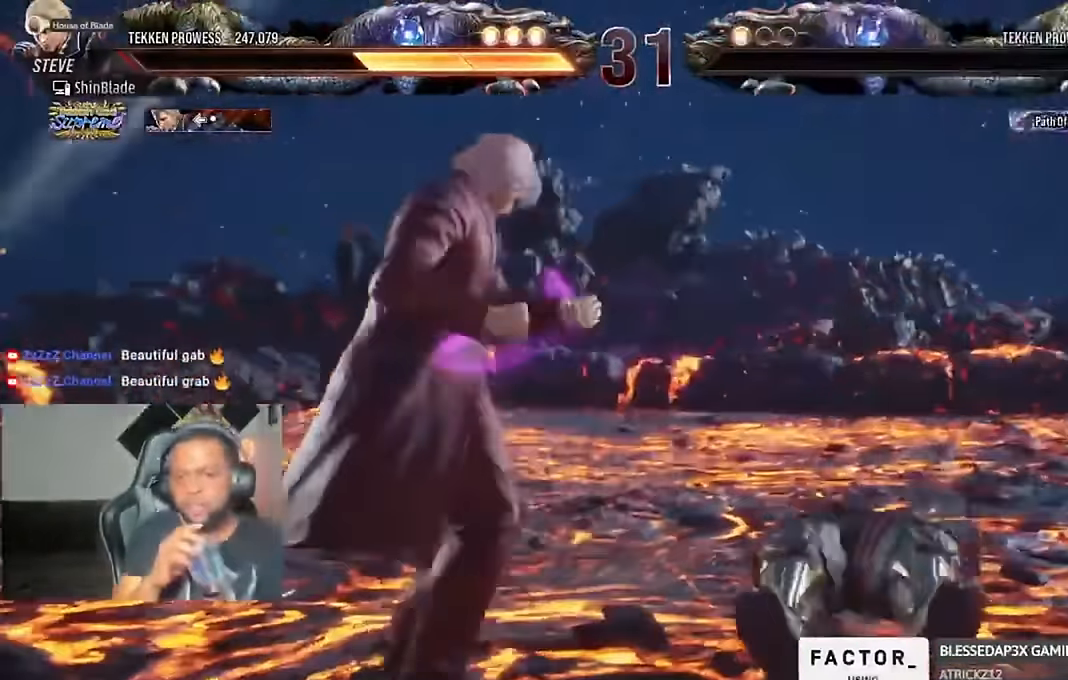
{"dt_ms": 500, "buttons": [], "left_stick": "center", "events": []}
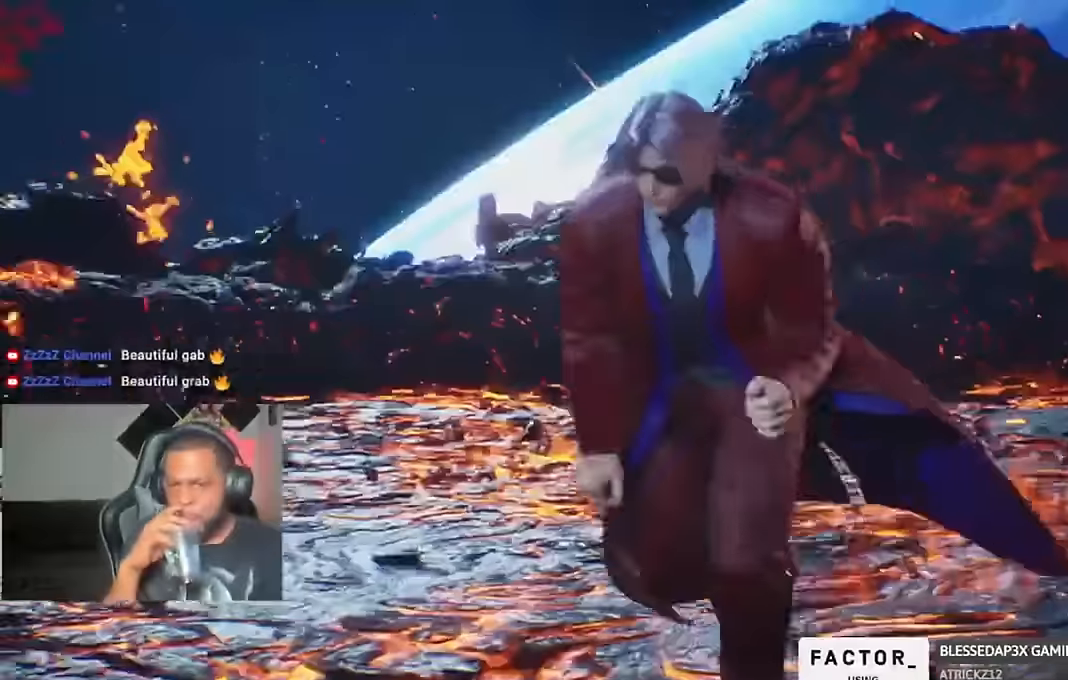
{"dt_ms": 500, "buttons": [], "left_stick": "center", "events": []}
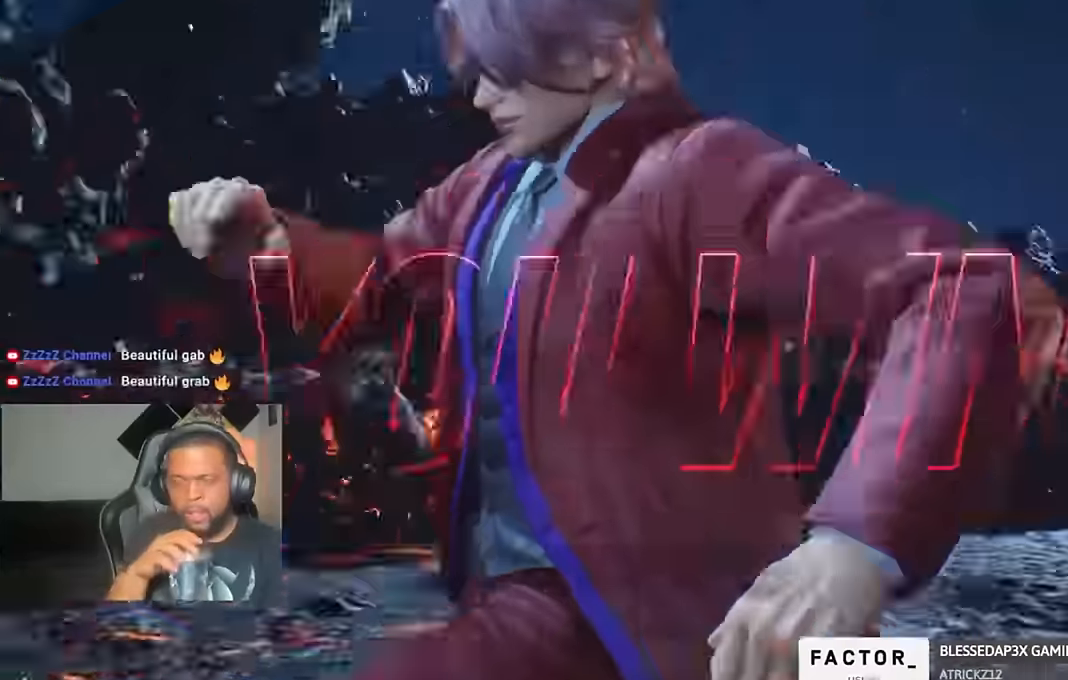
{"dt_ms": 500, "buttons": [], "left_stick": "center", "events": []}
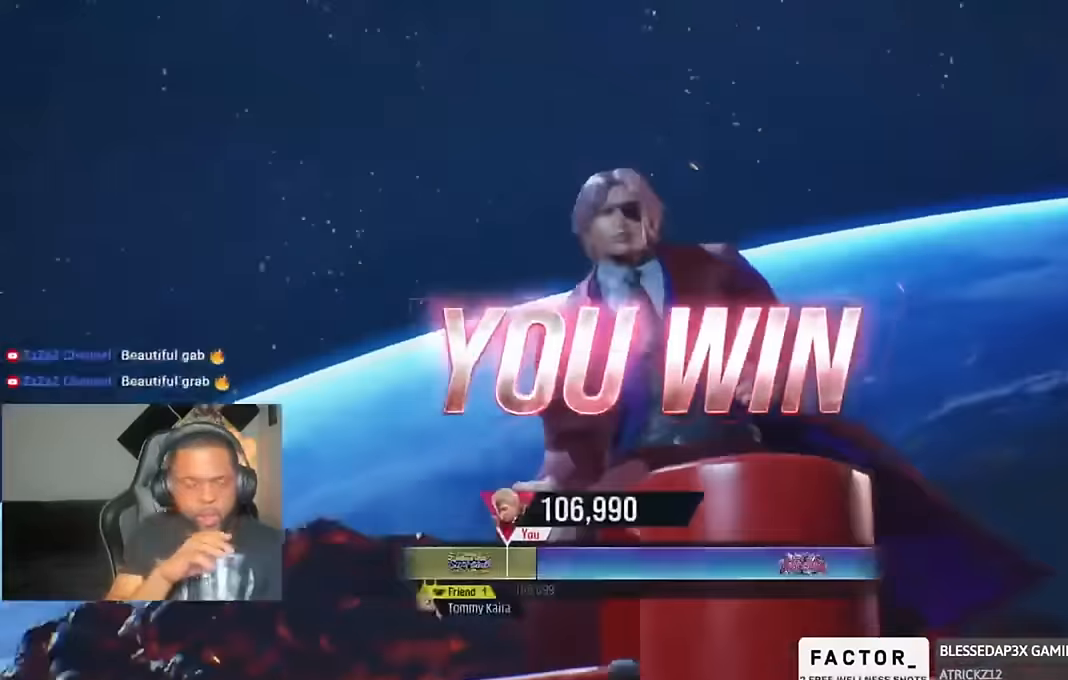
{"dt_ms": 500, "buttons": [], "left_stick": "center", "events": []}
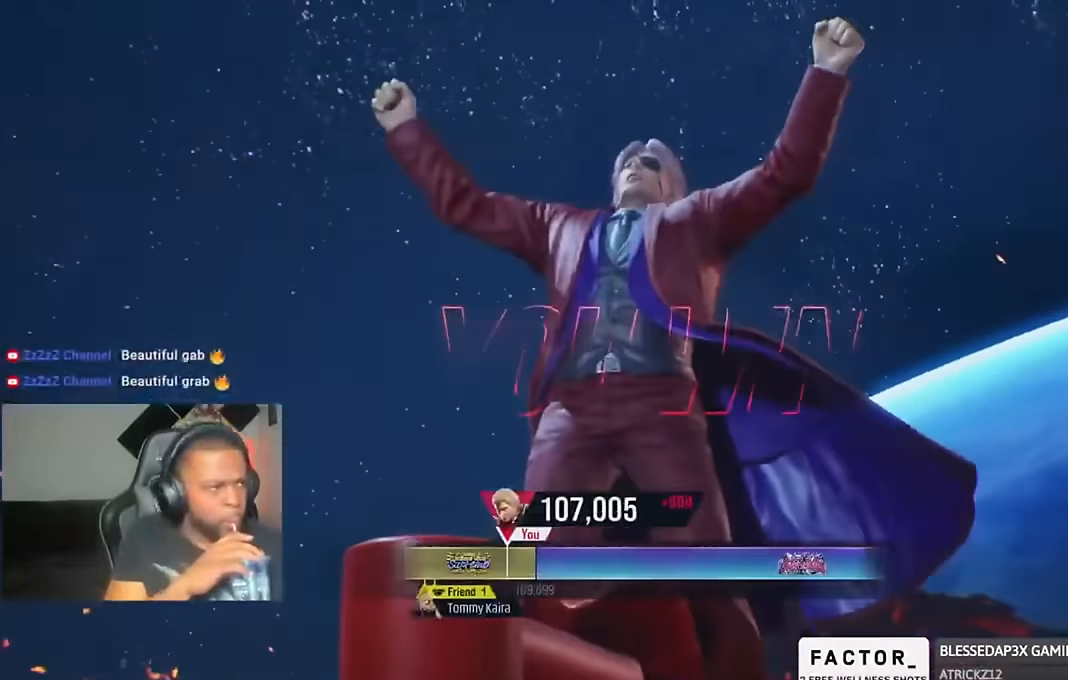
{"dt_ms": 500, "buttons": [], "left_stick": "center", "events": []}
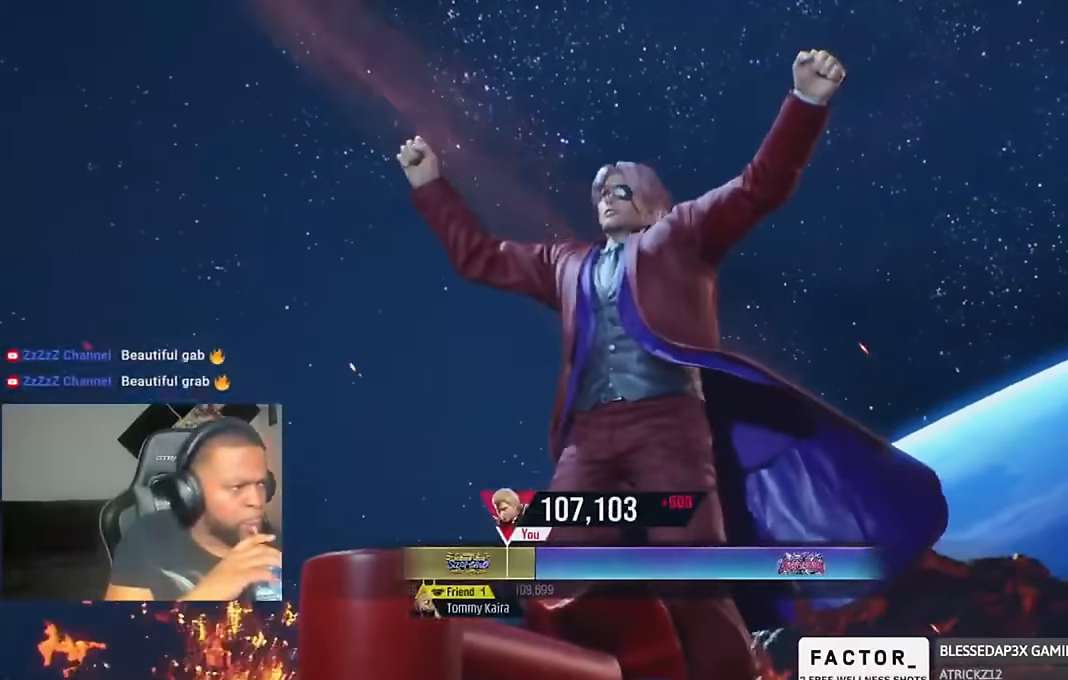
{"dt_ms": 500, "buttons": [], "left_stick": "center", "events": []}
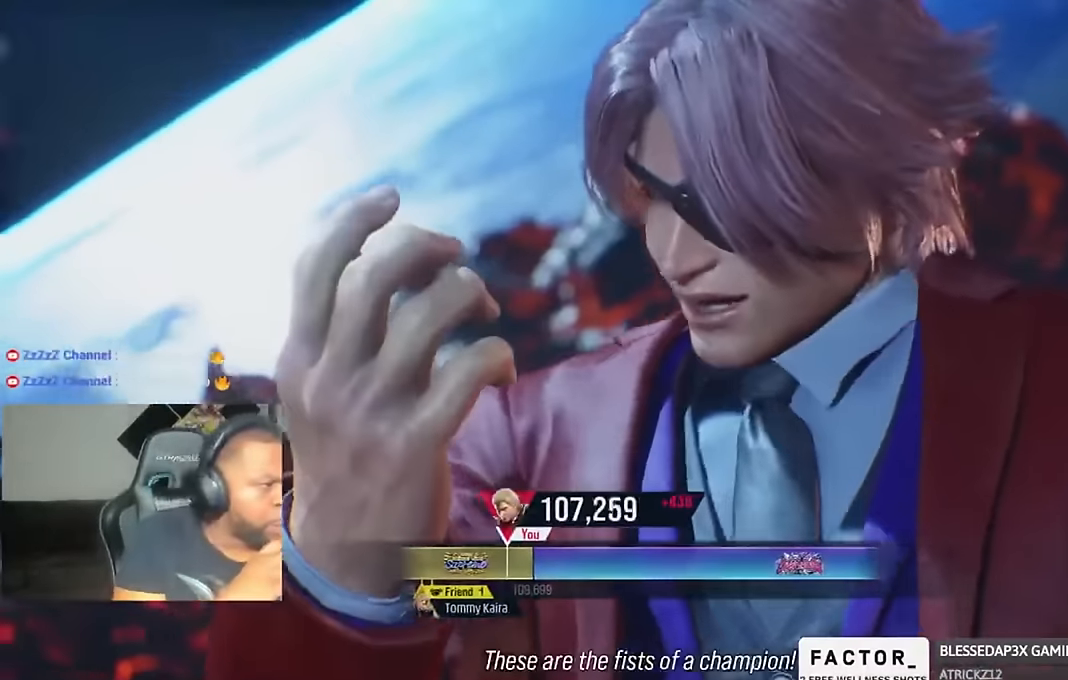
{"dt_ms": 500, "buttons": [], "left_stick": "center", "events": [[200, "R2", "down"], [266, "R2", "up"]]}
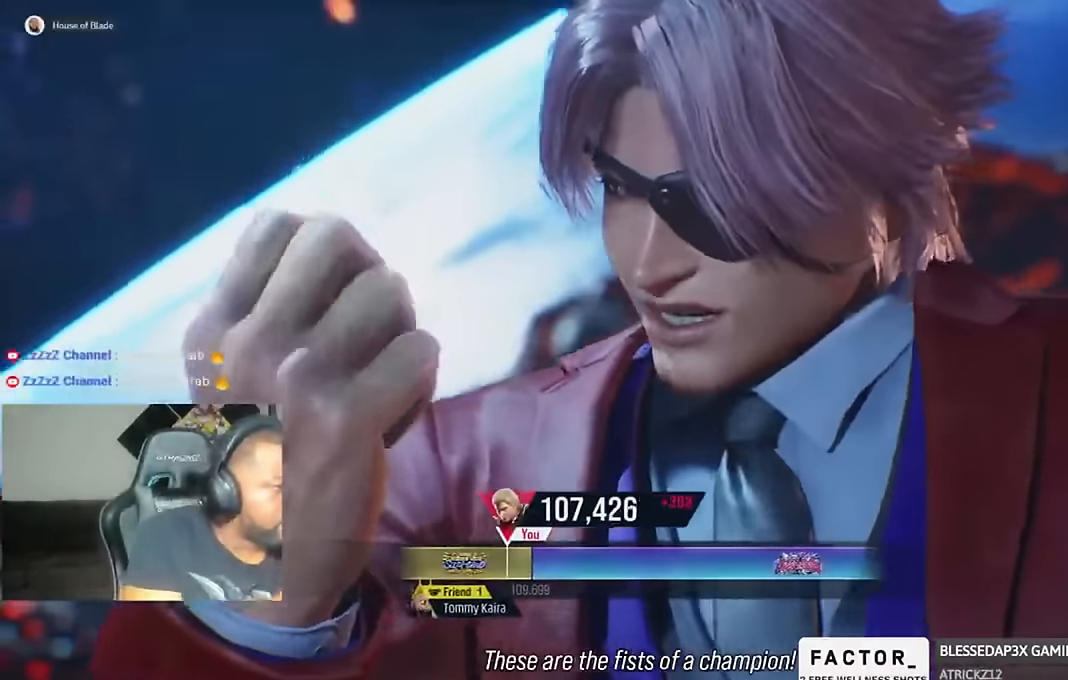
{"dt_ms": 500, "buttons": [], "left_stick": "center", "events": []}
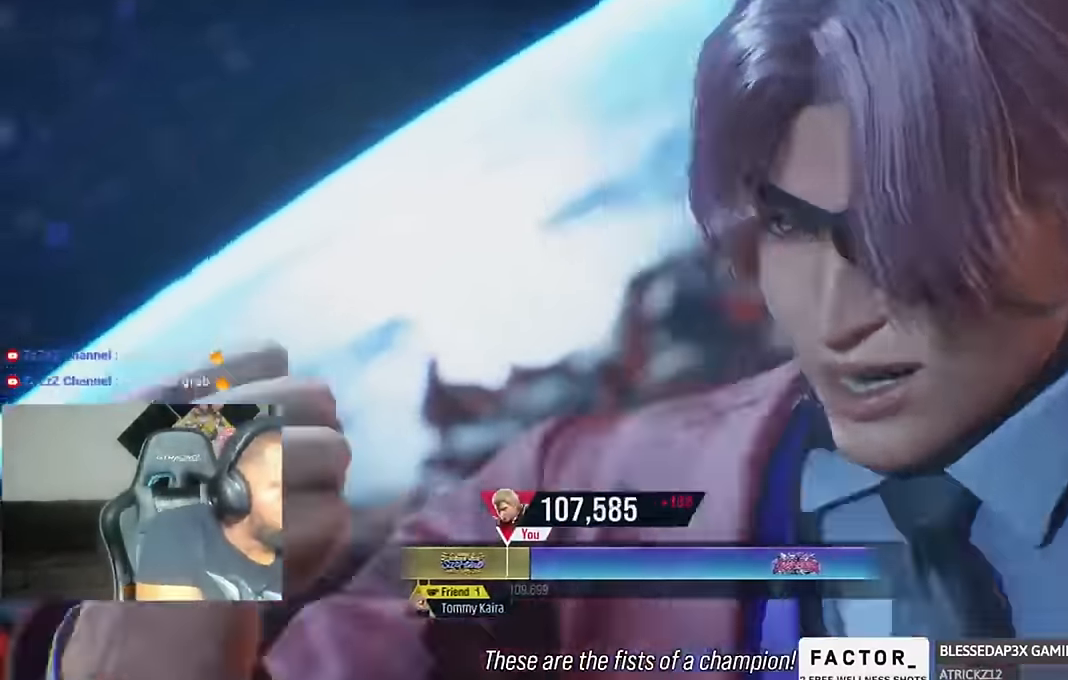
{"dt_ms": 500, "buttons": [], "left_stick": "center", "events": []}
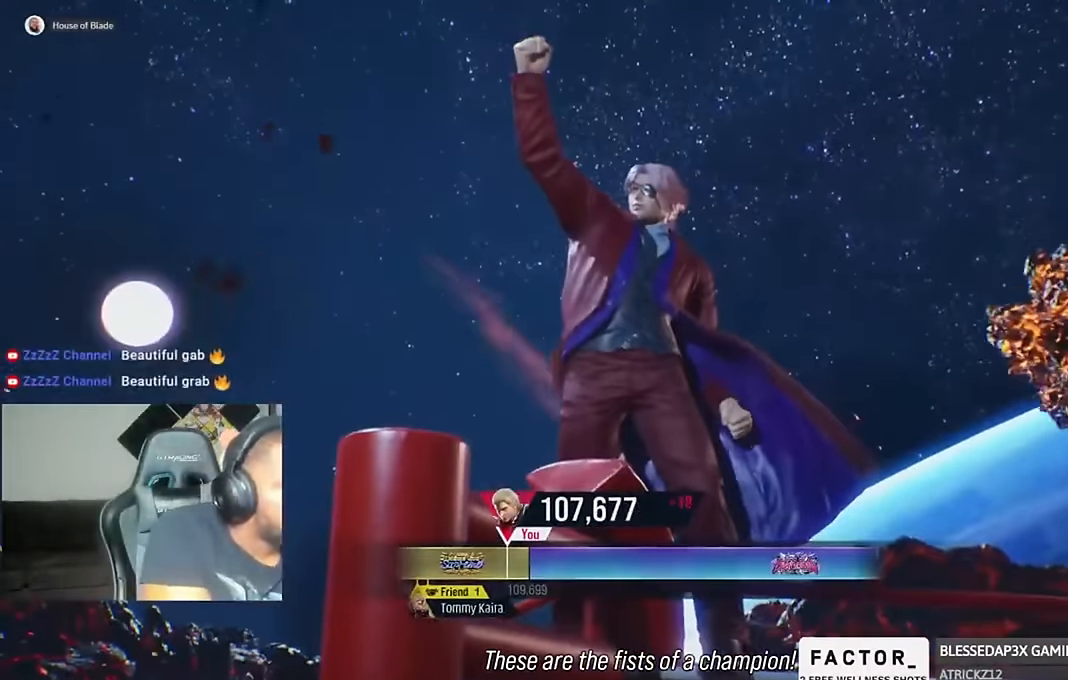
{"dt_ms": 500, "buttons": [], "left_stick": "center", "events": []}
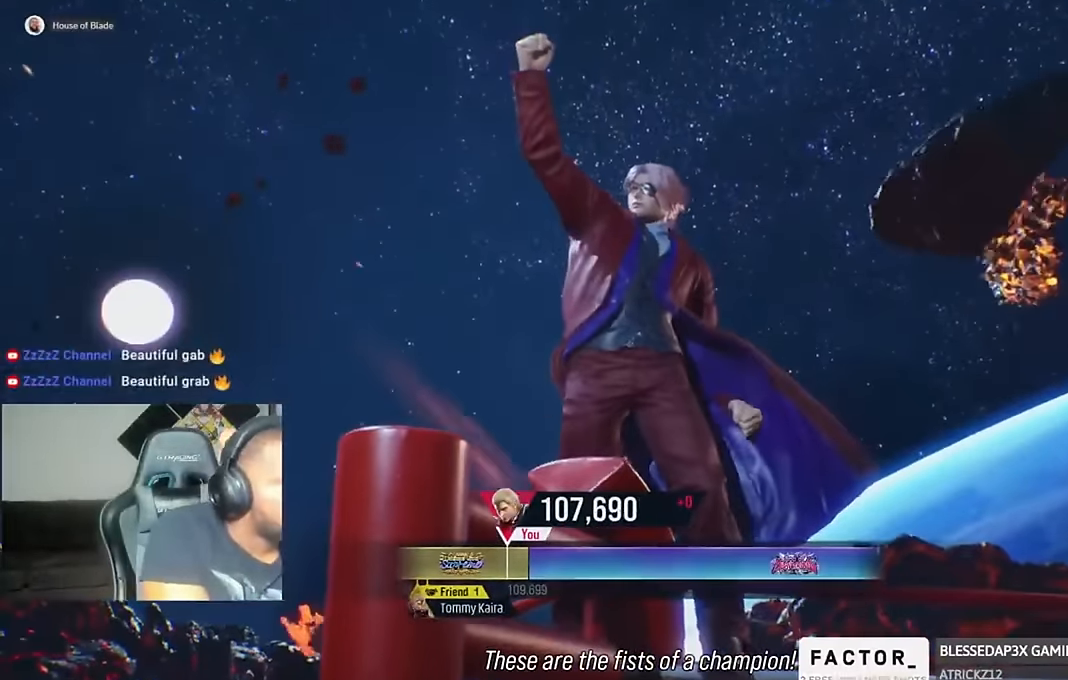
{"dt_ms": 500, "buttons": [], "left_stick": "center", "events": []}
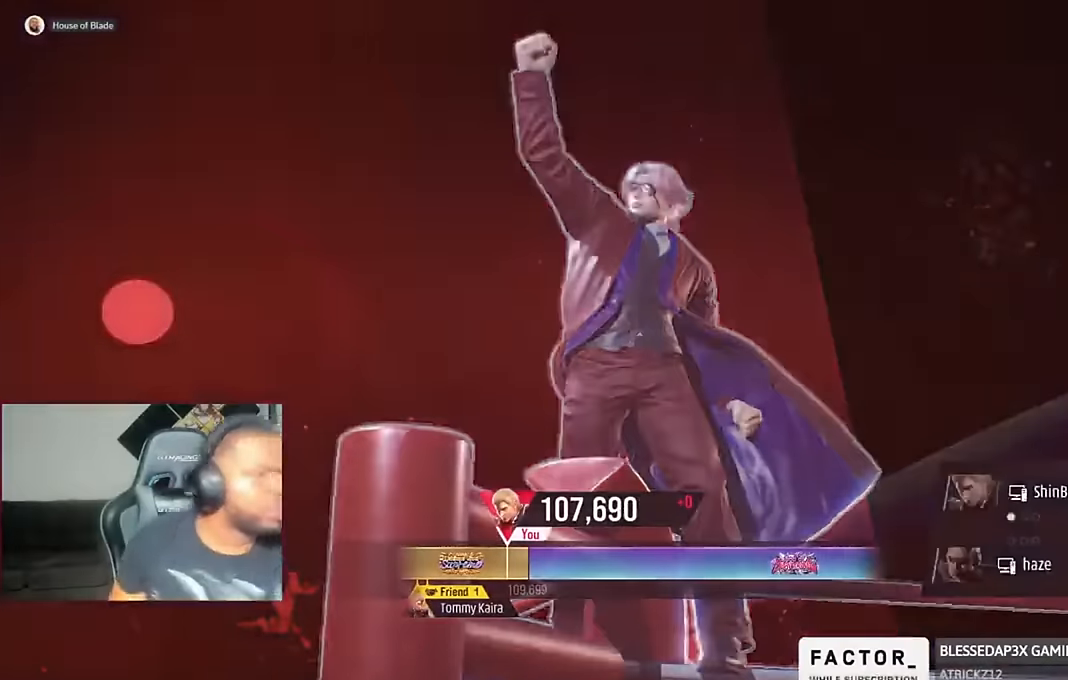
{"dt_ms": 500, "buttons": ["CROSS"], "left_stick": "center", "events": [[467, "CROSS", "down"]]}
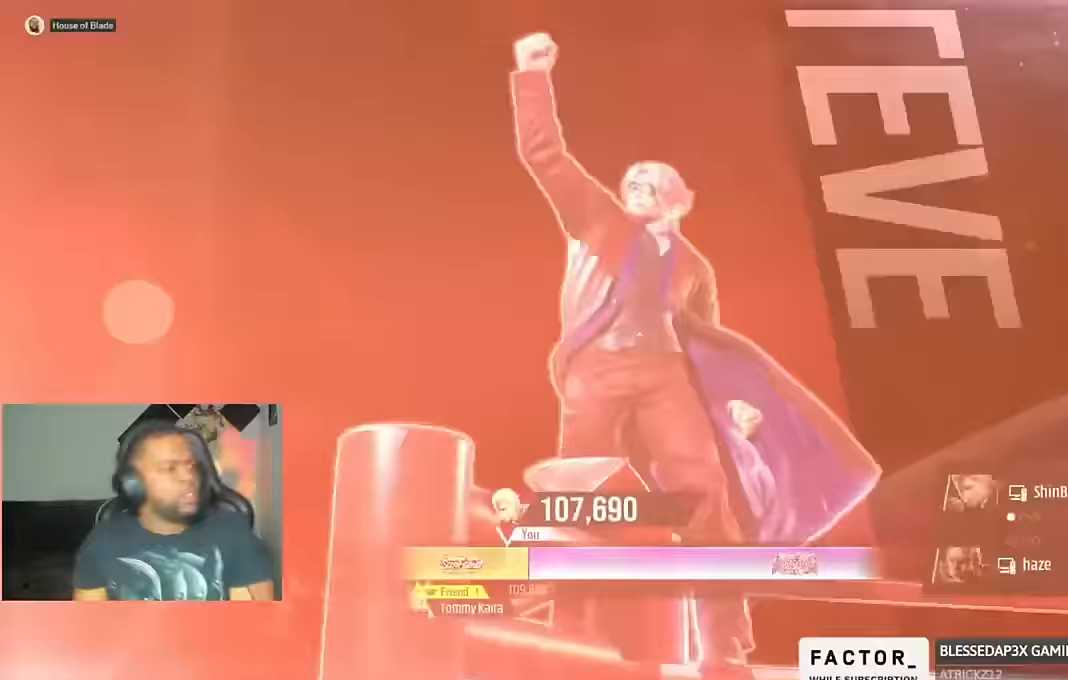
{"dt_ms": 500, "buttons": [], "left_stick": "center", "events": [[100, "CROSS", "up"], [167, "CROSS", "down"], [300, "CROSS", "up"], [367, "CROSS", "down"], [500, "CROSS", "up"]]}